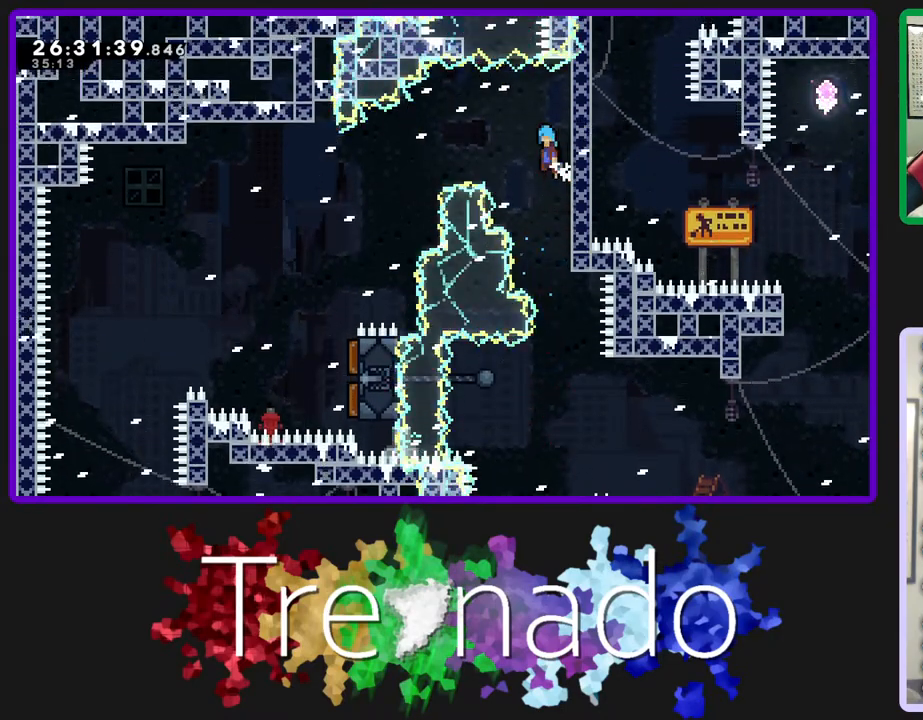
Gameplay with a controller (Xbox layout); each line is a JSON object with the inputs held at the frame after it. "events" lists button and stick changes between this image and that frame as [ms after this image, input, new state], when the widget could be followed in between. Not read: L3 SELECT START.
{"buttons": ["A", "R2"], "left_stick": "center", "right_stick": "center", "events": []}
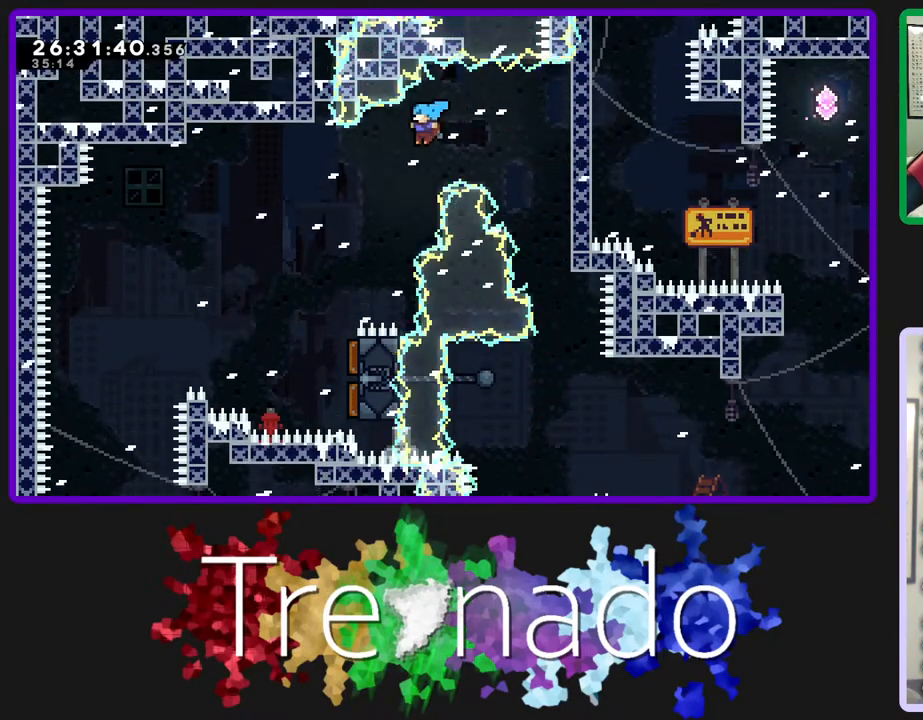
{"buttons": ["A", "R2"], "left_stick": "center", "right_stick": "center", "events": []}
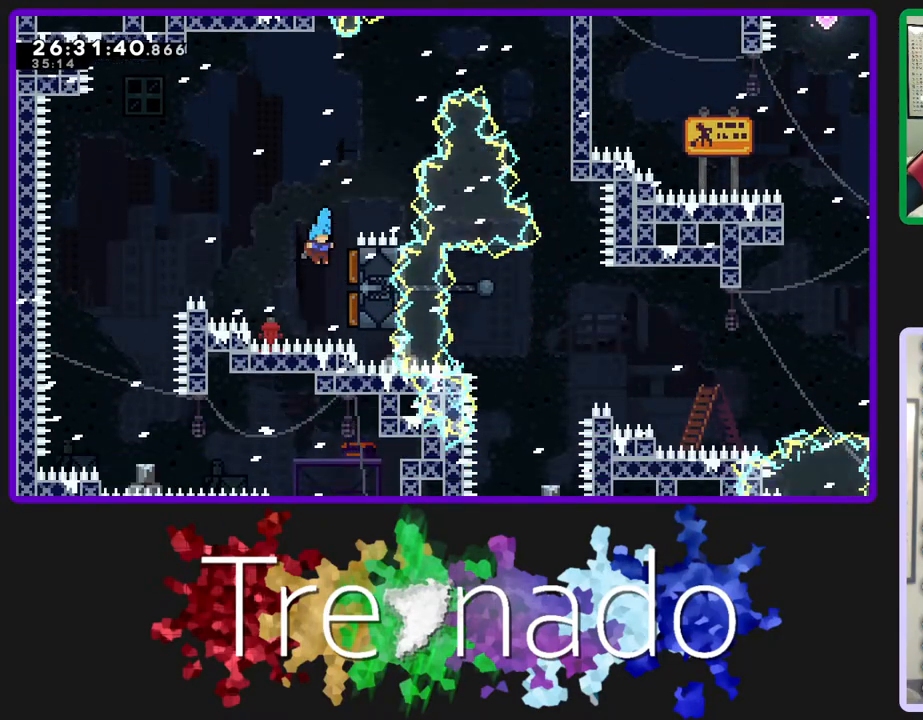
{"buttons": ["A", "R2"], "left_stick": "center", "right_stick": "center", "events": []}
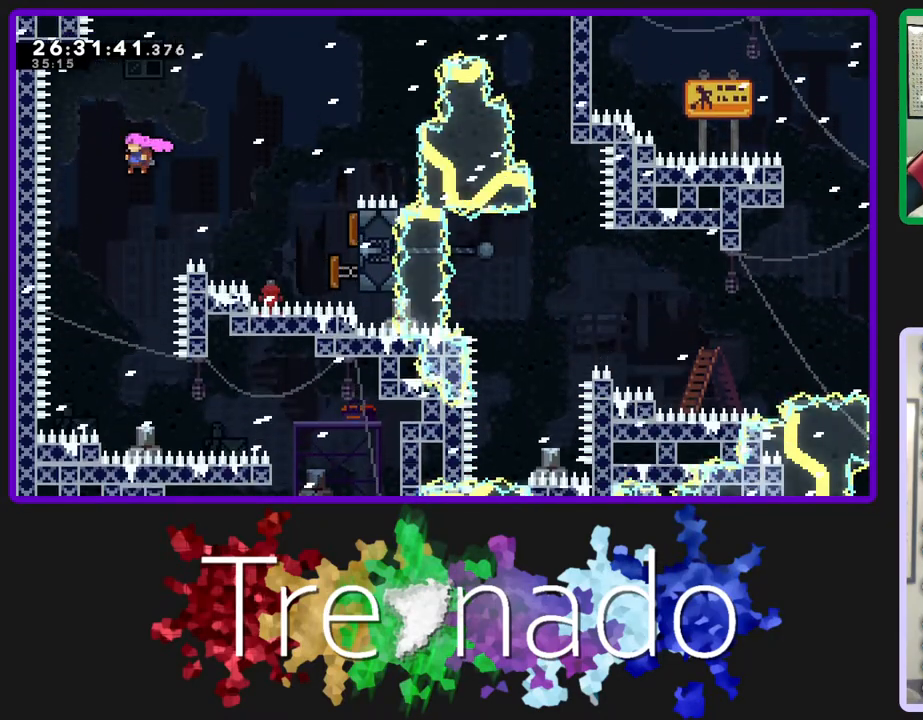
{"buttons": ["R2"], "left_stick": "center", "right_stick": "center", "events": [[417, "A", "up"]]}
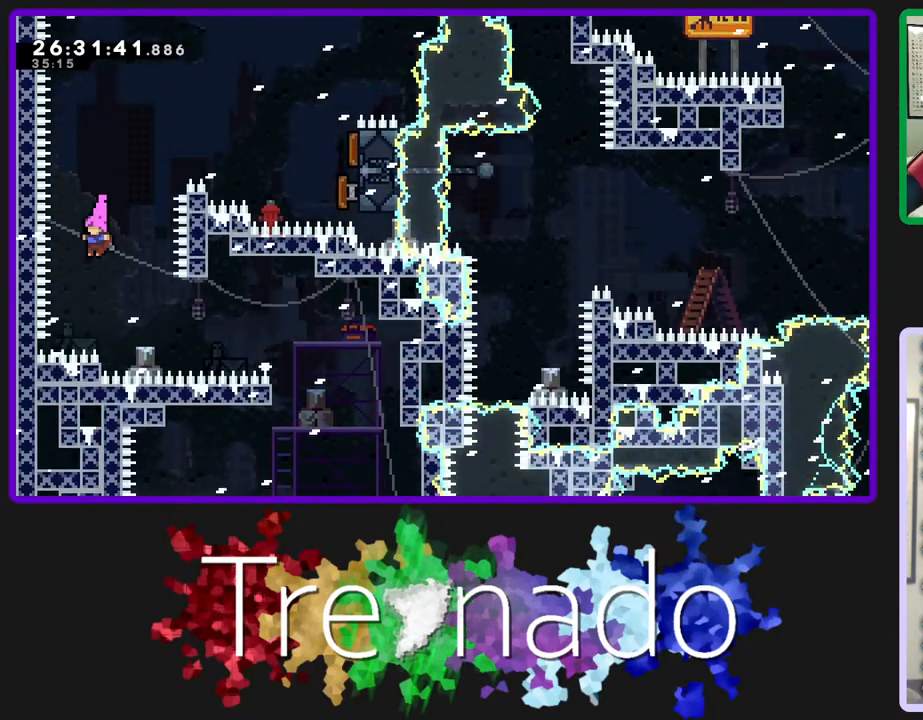
{"buttons": ["R2"], "left_stick": "center", "right_stick": "center", "events": [[83, "L2", "down"], [250, "L2", "up"]]}
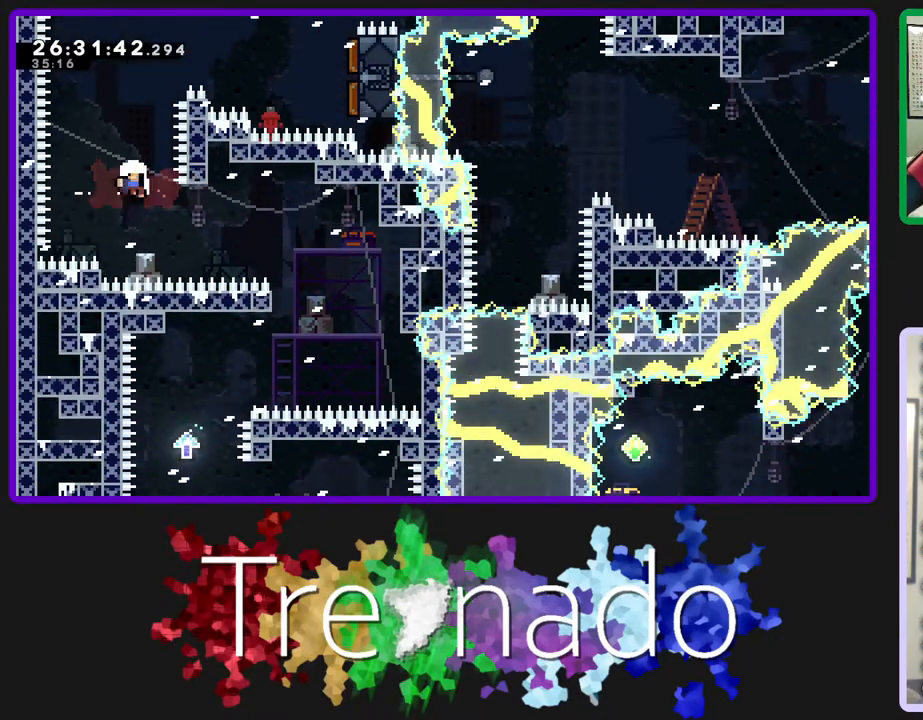
{"buttons": ["R2"], "left_stick": "center", "right_stick": "center", "events": [[267, "A", "down"], [317, "A", "up"]]}
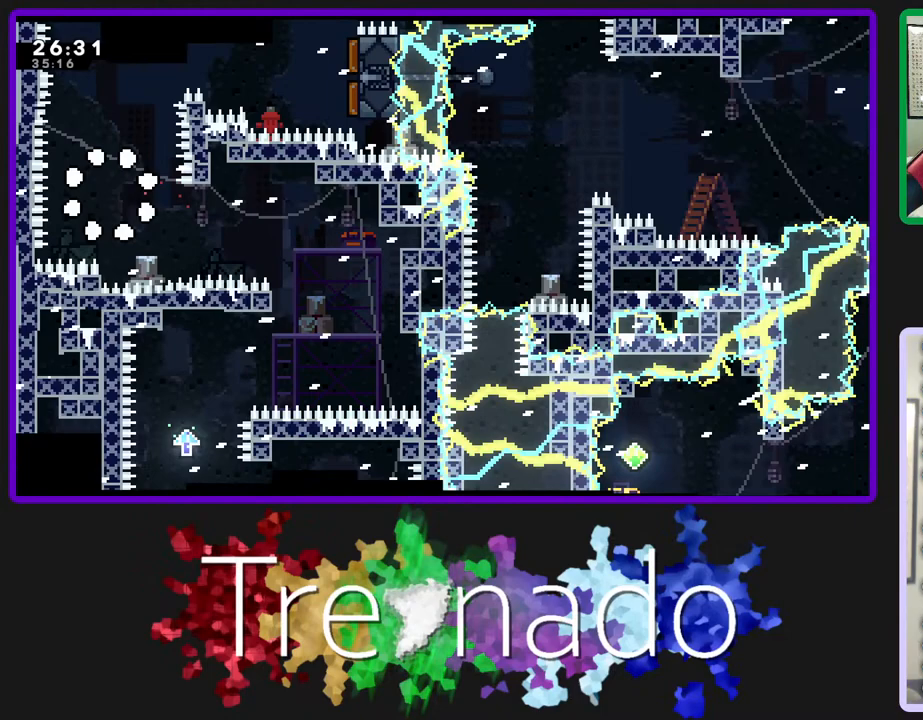
{"buttons": ["R2"], "left_stick": "center", "right_stick": "center", "events": []}
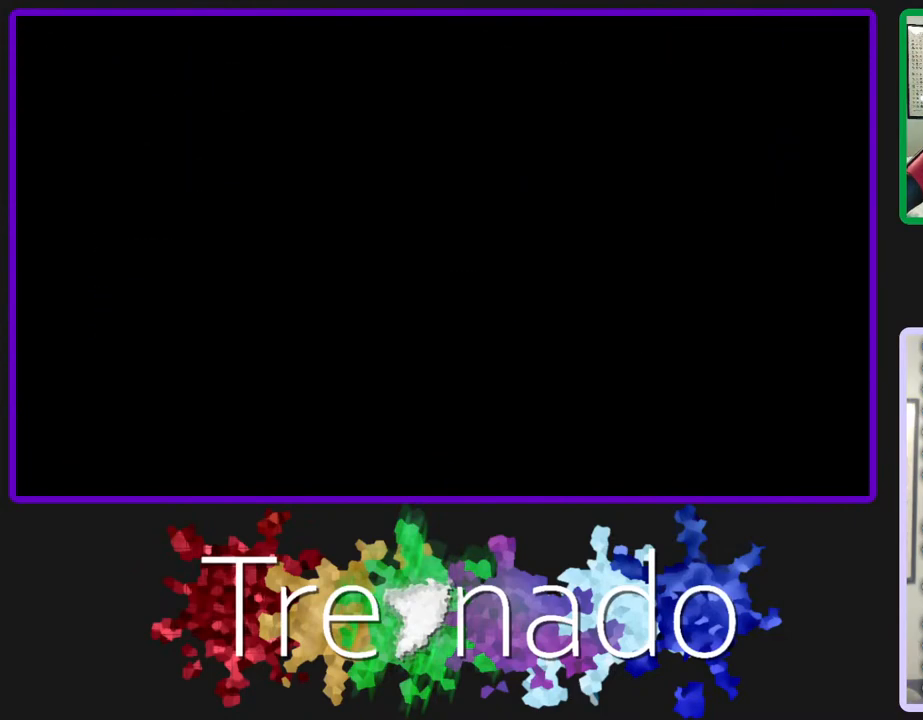
{"buttons": ["R2"], "left_stick": "center", "right_stick": "center", "events": []}
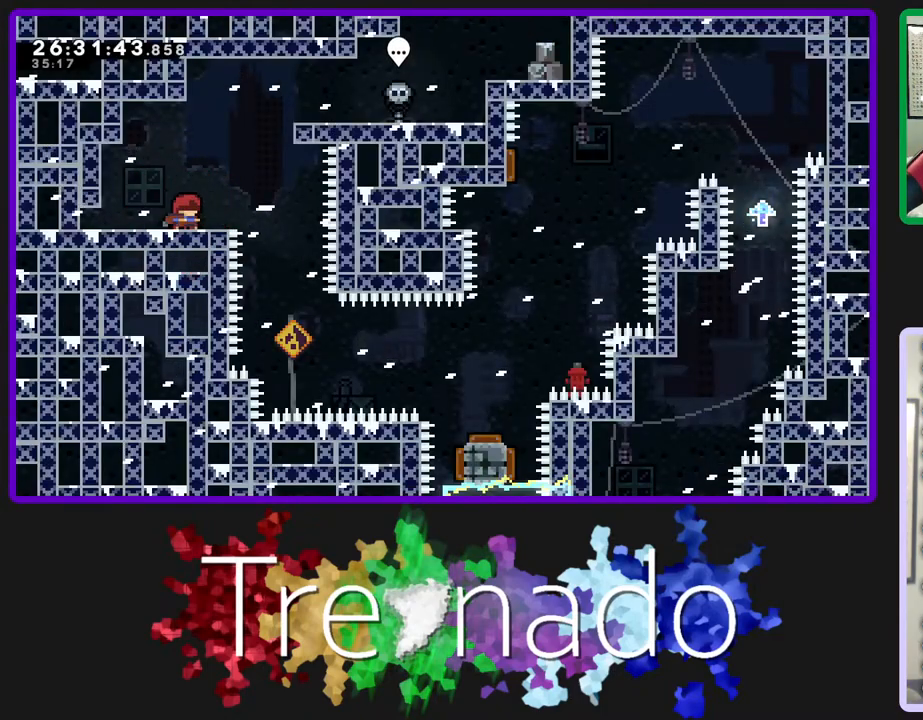
{"buttons": ["R2"], "left_stick": "center", "right_stick": "center", "events": []}
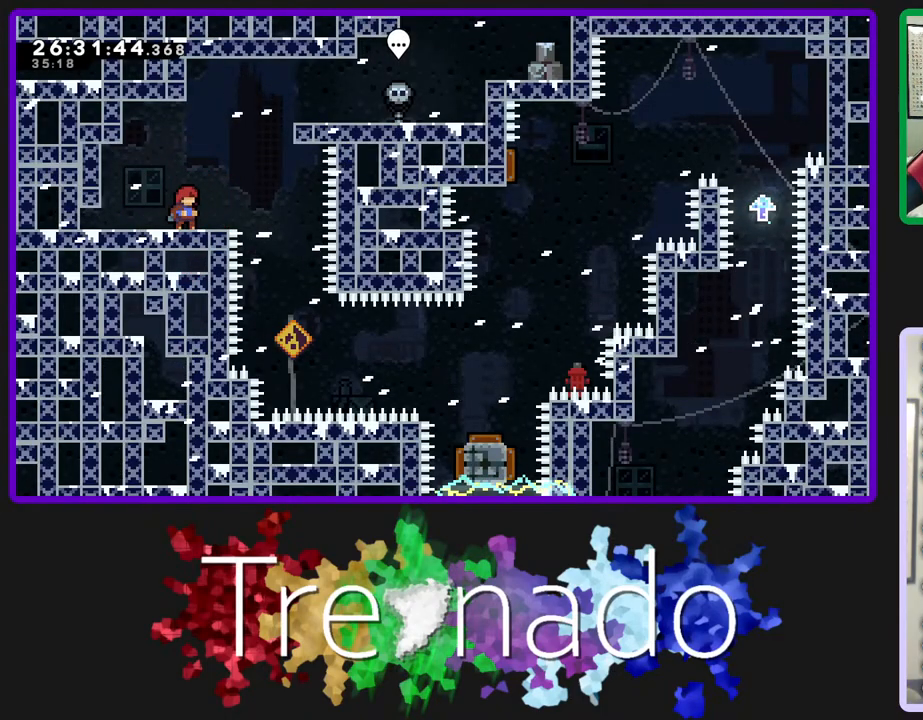
{"buttons": ["R2"], "left_stick": "center", "right_stick": "center", "events": []}
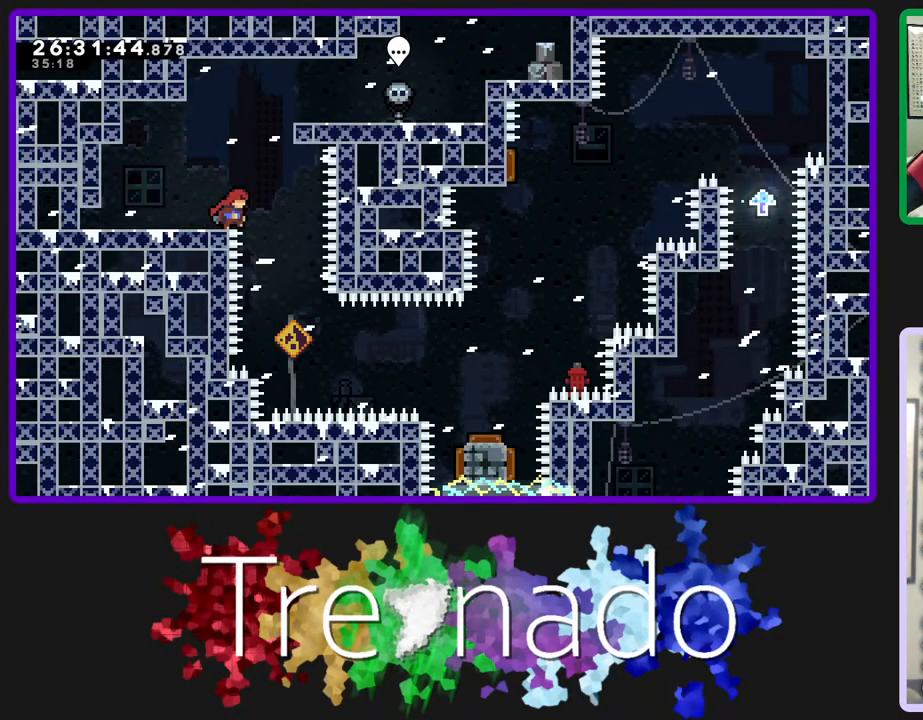
{"buttons": ["L2", "R2"], "left_stick": "center", "right_stick": "center", "events": [[400, "L2", "down"]]}
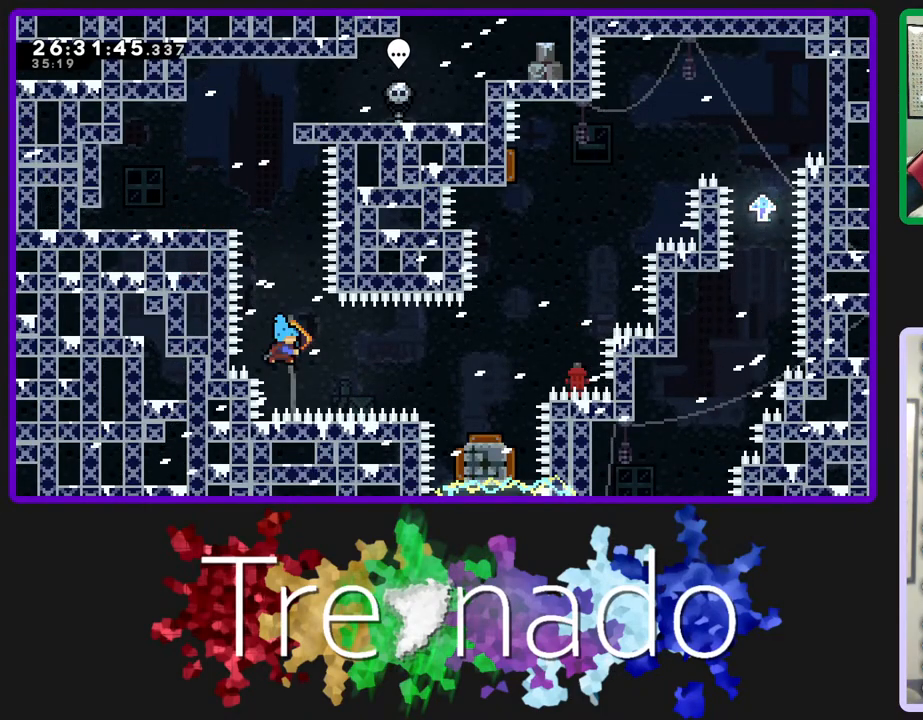
{"buttons": ["R2"], "left_stick": "center", "right_stick": "center", "events": [[67, "L2", "up"]]}
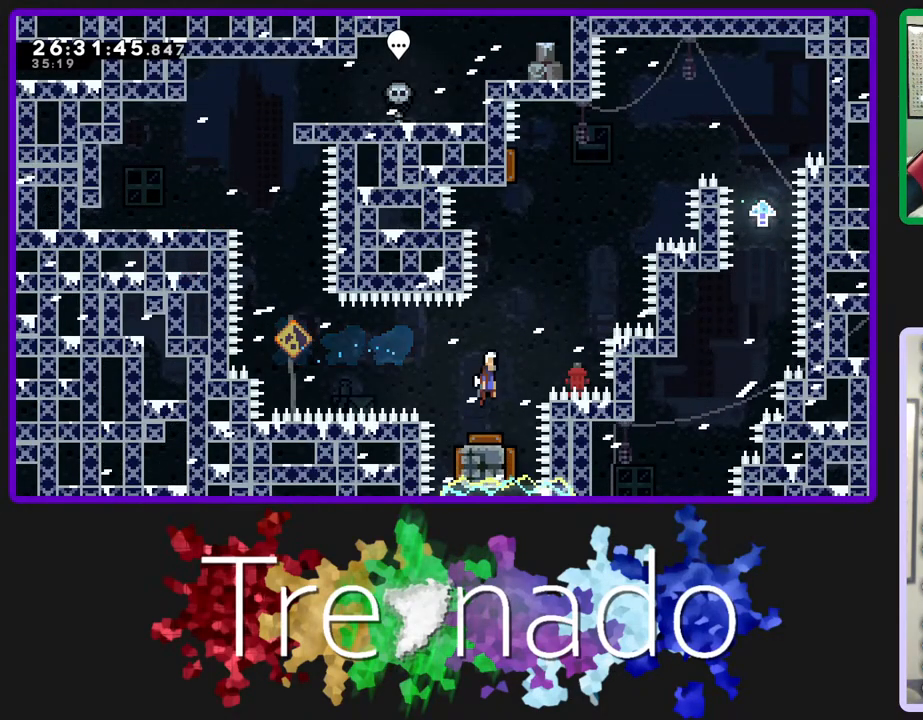
{"buttons": ["L2", "R2", "DPAD_UP"], "left_stick": "center", "right_stick": "center", "events": [[350, "DPAD_UP", "down"], [367, "L2", "down"]]}
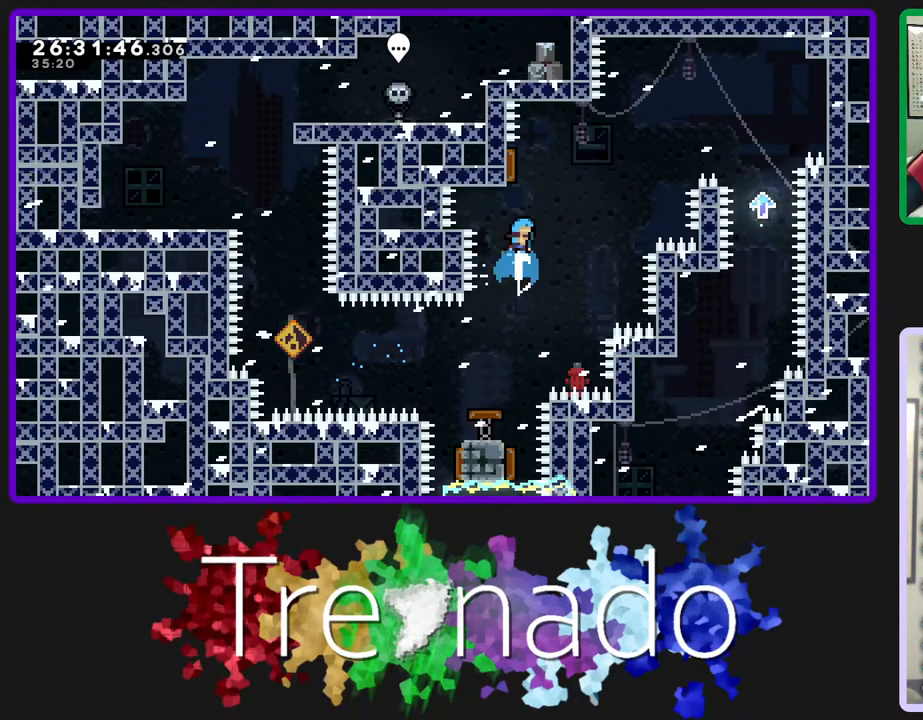
{"buttons": ["R2"], "left_stick": "center", "right_stick": "center", "events": [[17, "L2", "up"], [100, "DPAD_UP", "up"]]}
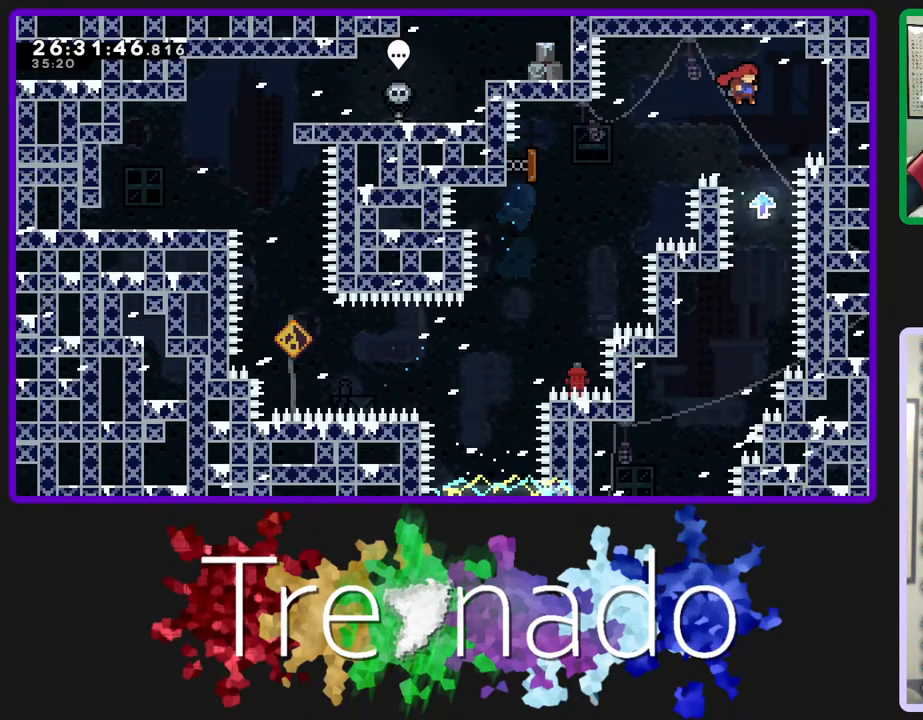
{"buttons": ["R2"], "left_stick": "center", "right_stick": "center", "events": []}
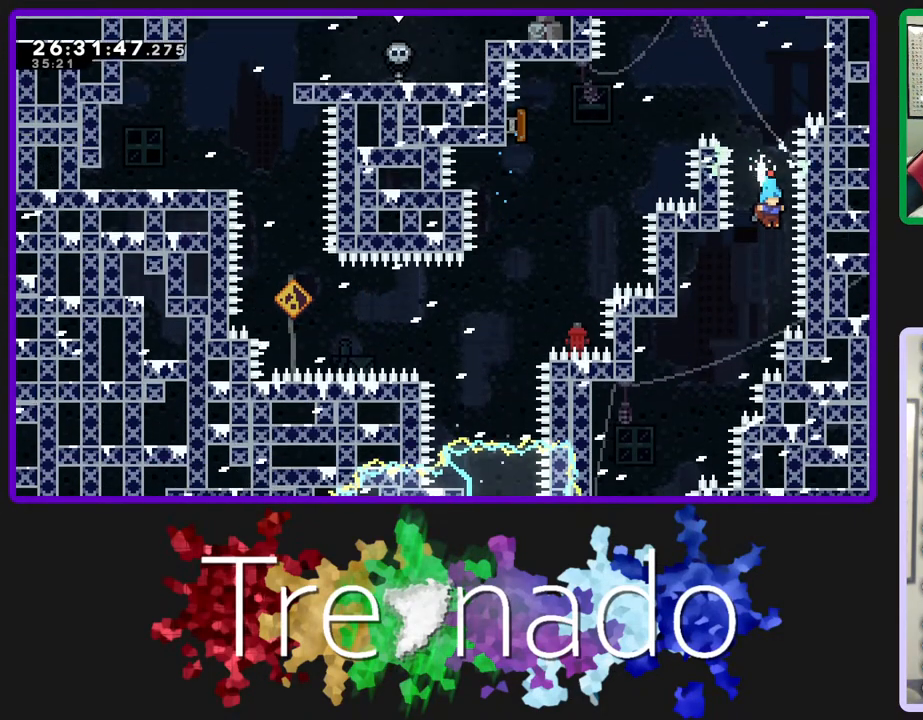
{"buttons": ["R2"], "left_stick": "center", "right_stick": "center", "events": []}
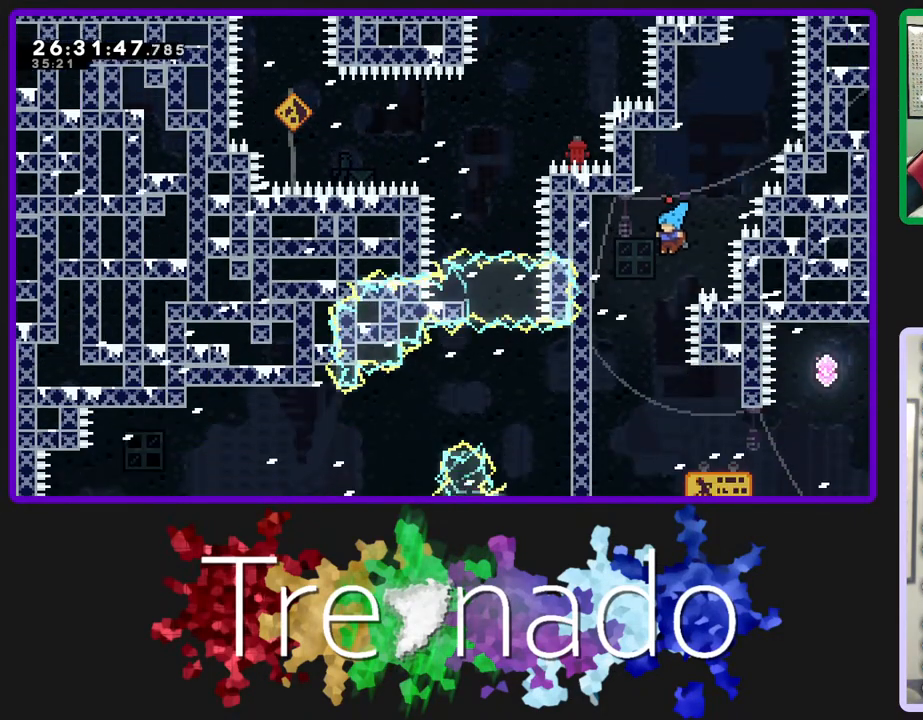
{"buttons": [], "left_stick": "center", "right_stick": "center", "events": [[317, "R2", "up"]]}
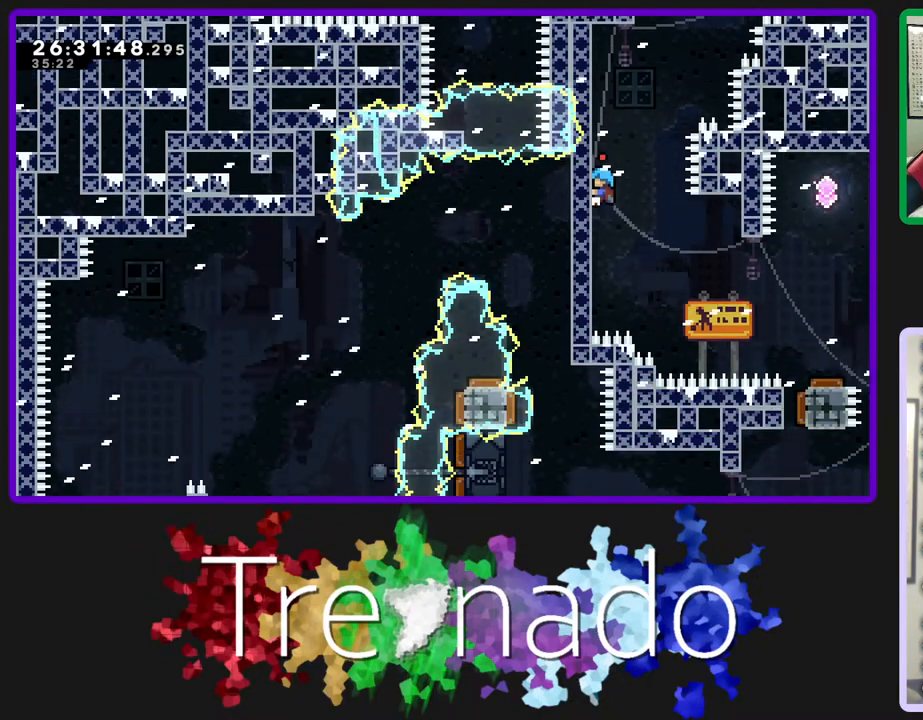
{"buttons": ["R2"], "left_stick": "center", "right_stick": "center", "events": [[267, "R2", "down"]]}
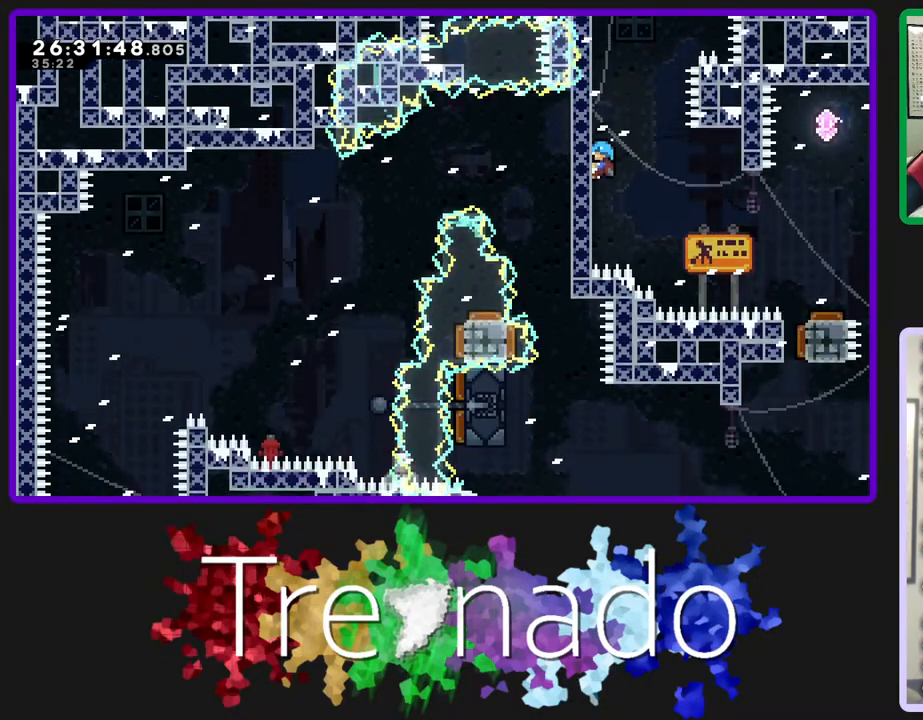
{"buttons": ["R2"], "left_stick": "center", "right_stick": "center", "events": []}
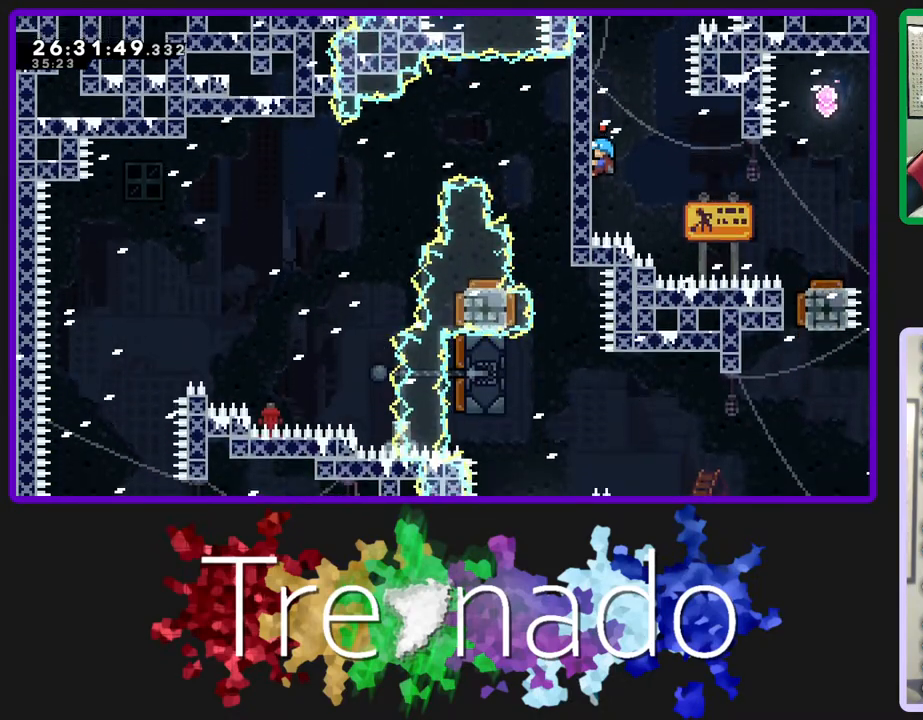
{"buttons": ["R2"], "left_stick": "center", "right_stick": "center", "events": []}
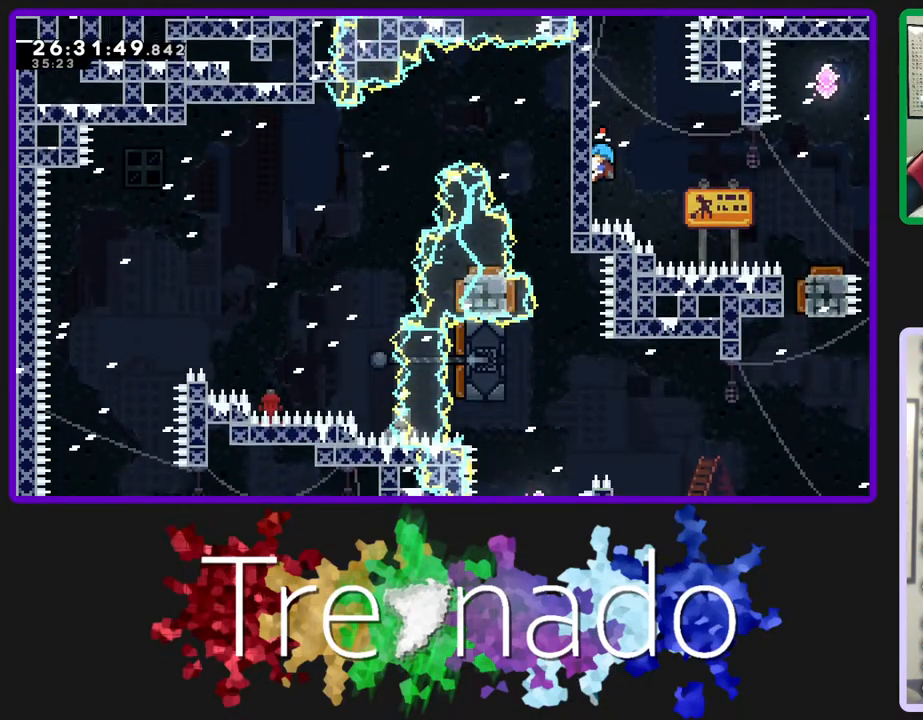
{"buttons": ["R2"], "left_stick": "center", "right_stick": "center", "events": [[167, "A", "down"], [233, "A", "up"]]}
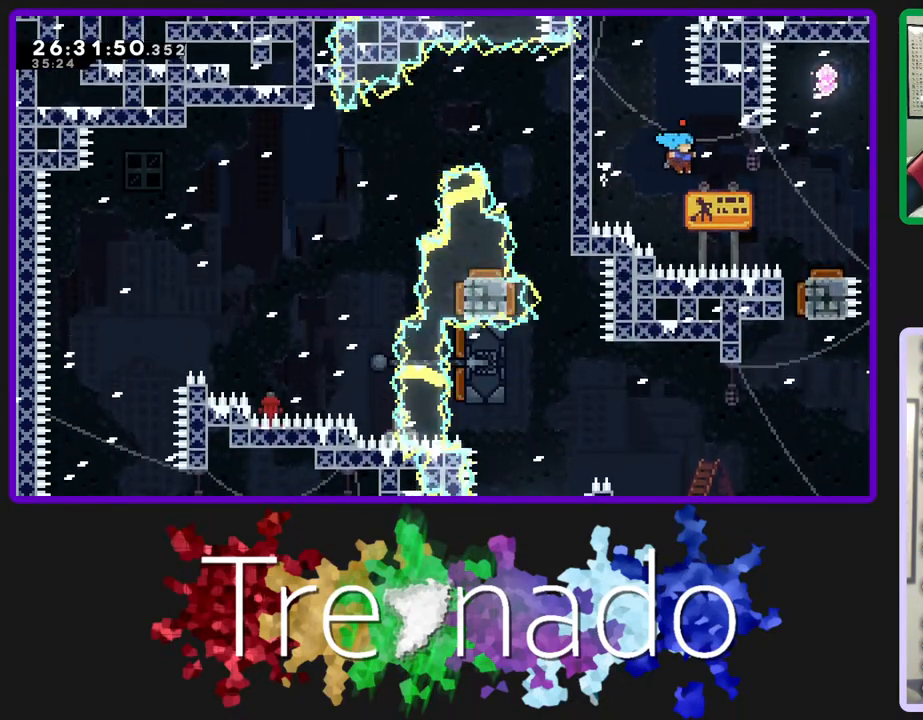
{"buttons": ["R2"], "left_stick": "center", "right_stick": "center", "events": [[100, "A", "down"], [150, "A", "up"]]}
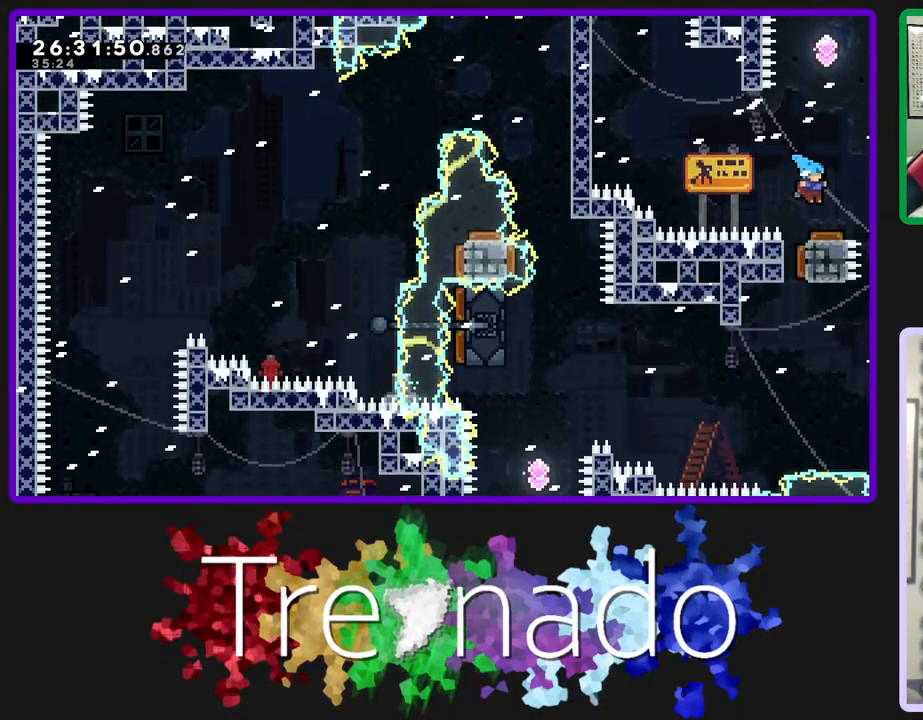
{"buttons": ["R2"], "left_stick": "center", "right_stick": "center", "events": []}
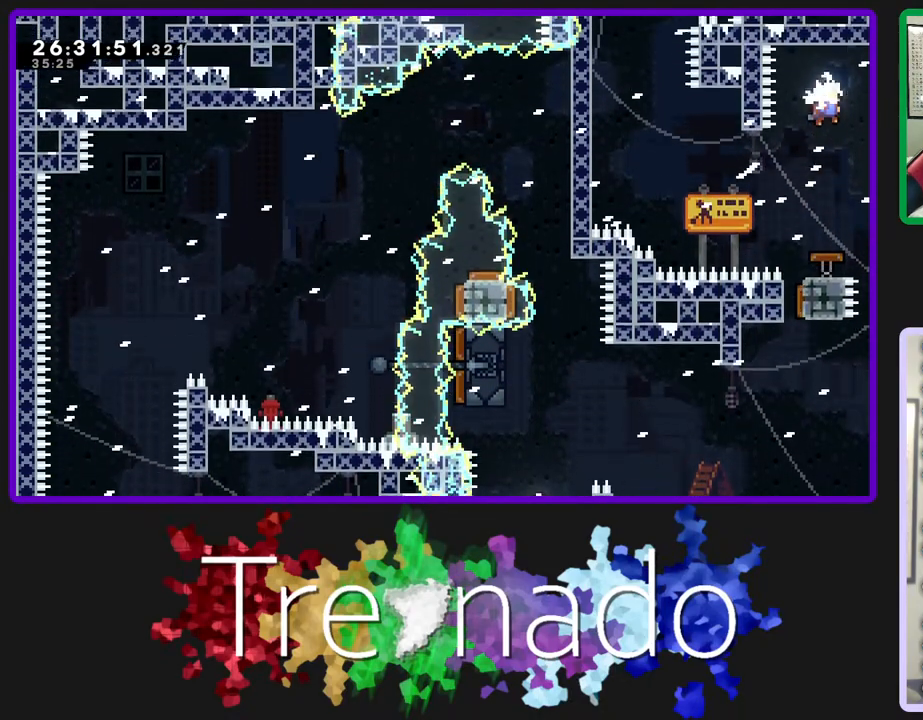
{"buttons": ["R2"], "left_stick": "center", "right_stick": "center", "events": []}
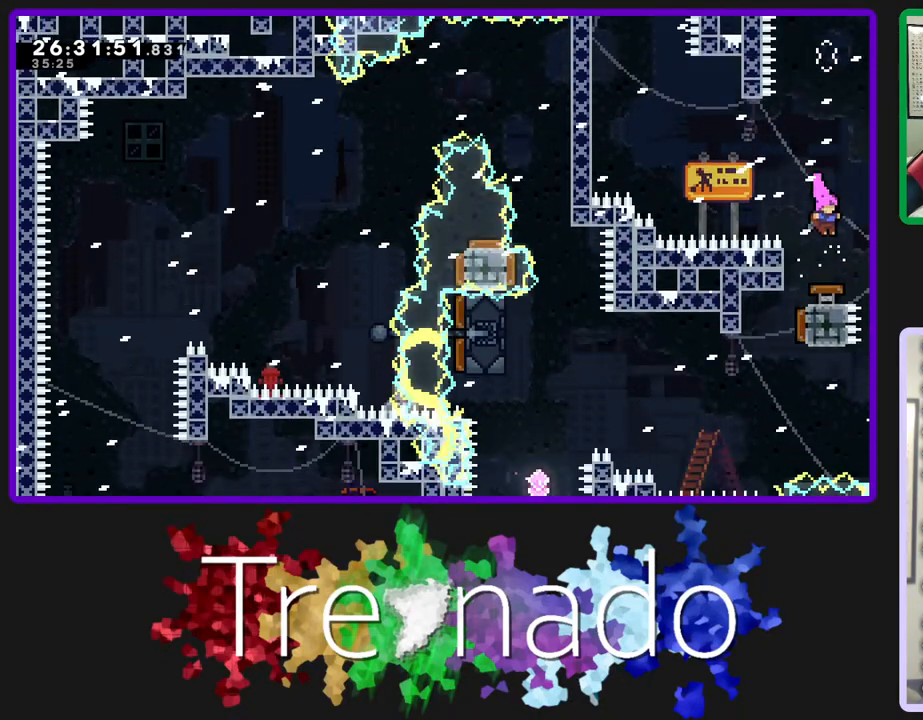
{"buttons": ["L2", "R2", "DPAD_UP"], "left_stick": "center", "right_stick": "center", "events": [[400, "DPAD_UP", "down"], [500, "L2", "down"]]}
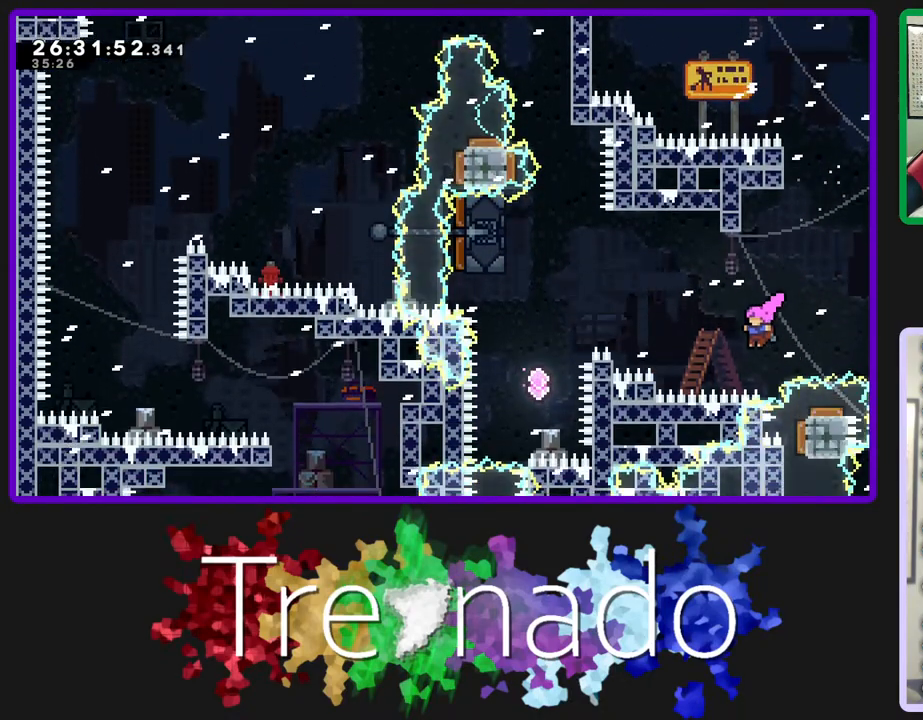
{"buttons": ["R2", "DPAD_UP"], "left_stick": "center", "right_stick": "center", "events": [[133, "L2", "up"]]}
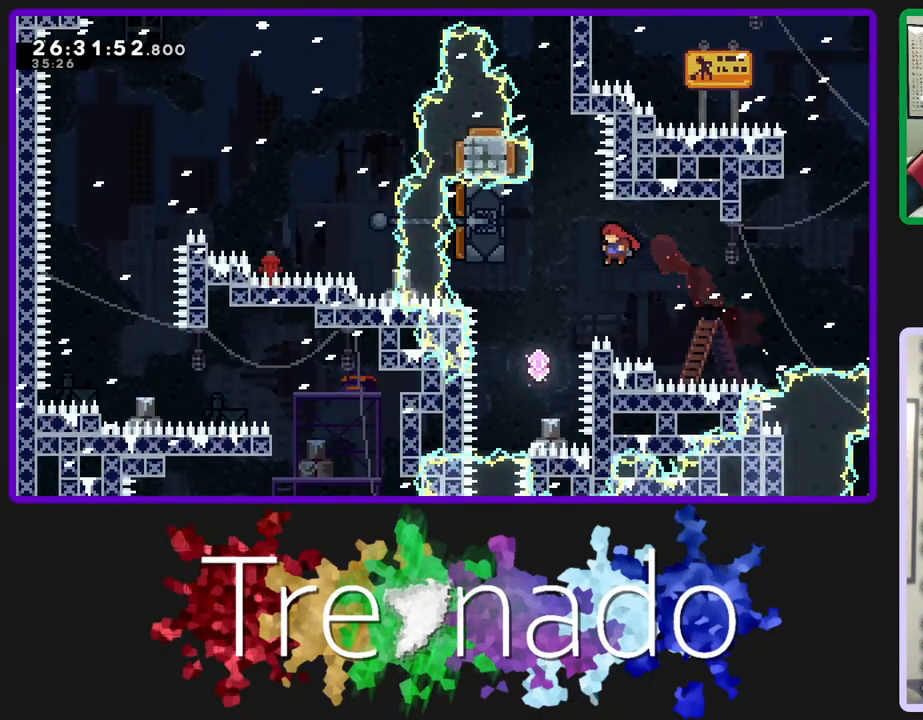
{"buttons": ["R2"], "left_stick": "center", "right_stick": "center", "events": [[133, "L2", "down"], [267, "L2", "up"], [333, "DPAD_UP", "up"]]}
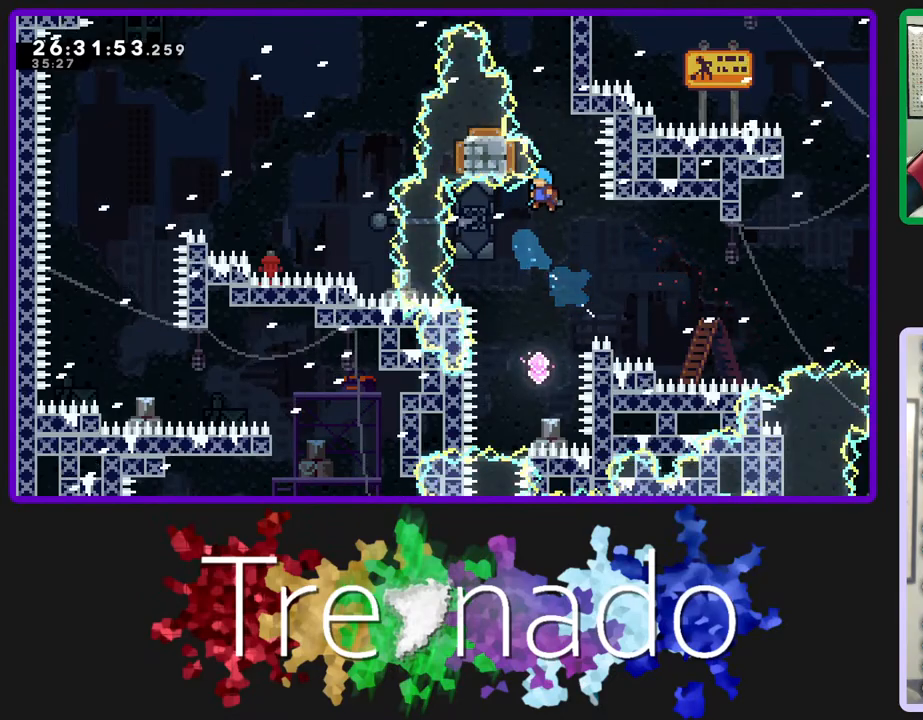
{"buttons": ["R2"], "left_stick": "center", "right_stick": "center", "events": []}
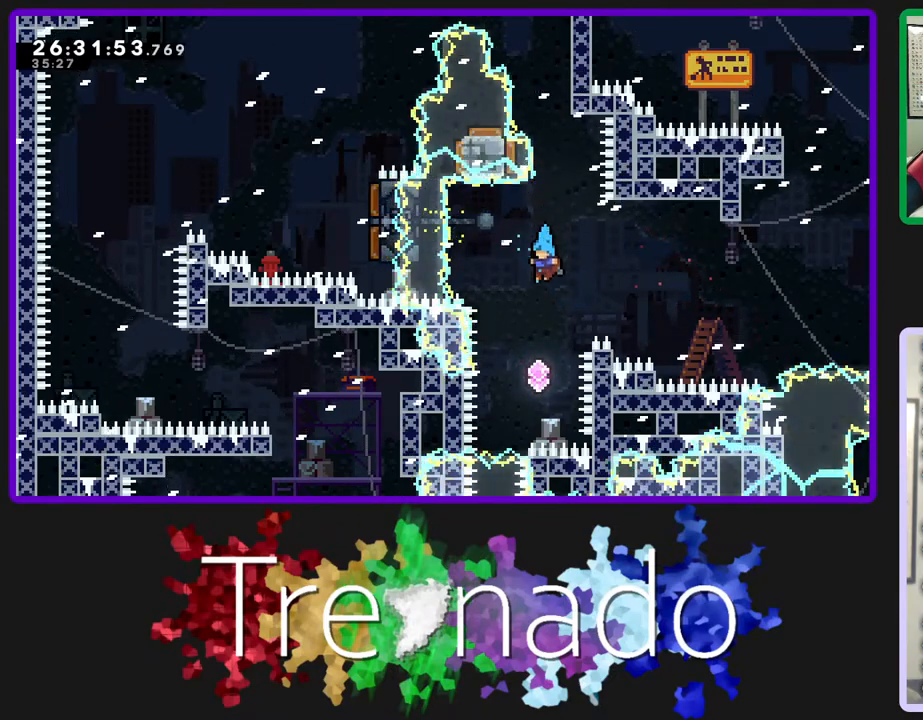
{"buttons": ["R2", "DPAD_UP"], "left_stick": "center", "right_stick": "center", "events": [[200, "DPAD_UP", "down"], [217, "L2", "down"], [367, "L2", "up"]]}
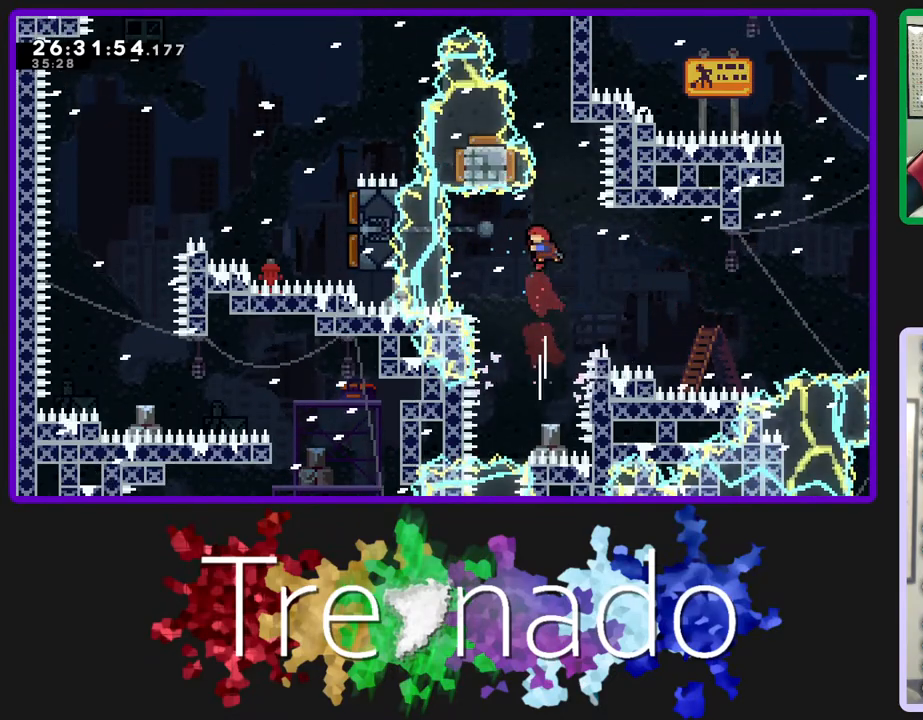
{"buttons": ["R2"], "left_stick": "center", "right_stick": "center", "events": [[100, "L2", "down"], [250, "L2", "up"], [500, "DPAD_UP", "up"]]}
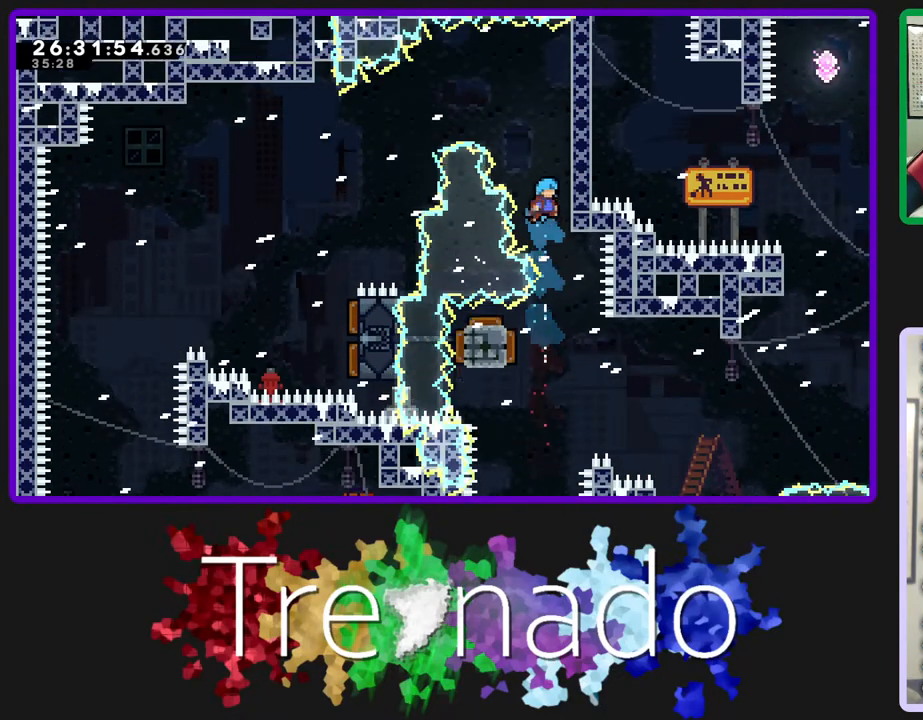
{"buttons": ["R2", "DPAD_UP"], "left_stick": "center", "right_stick": "center", "events": [[33, "DPAD_UP", "down"]]}